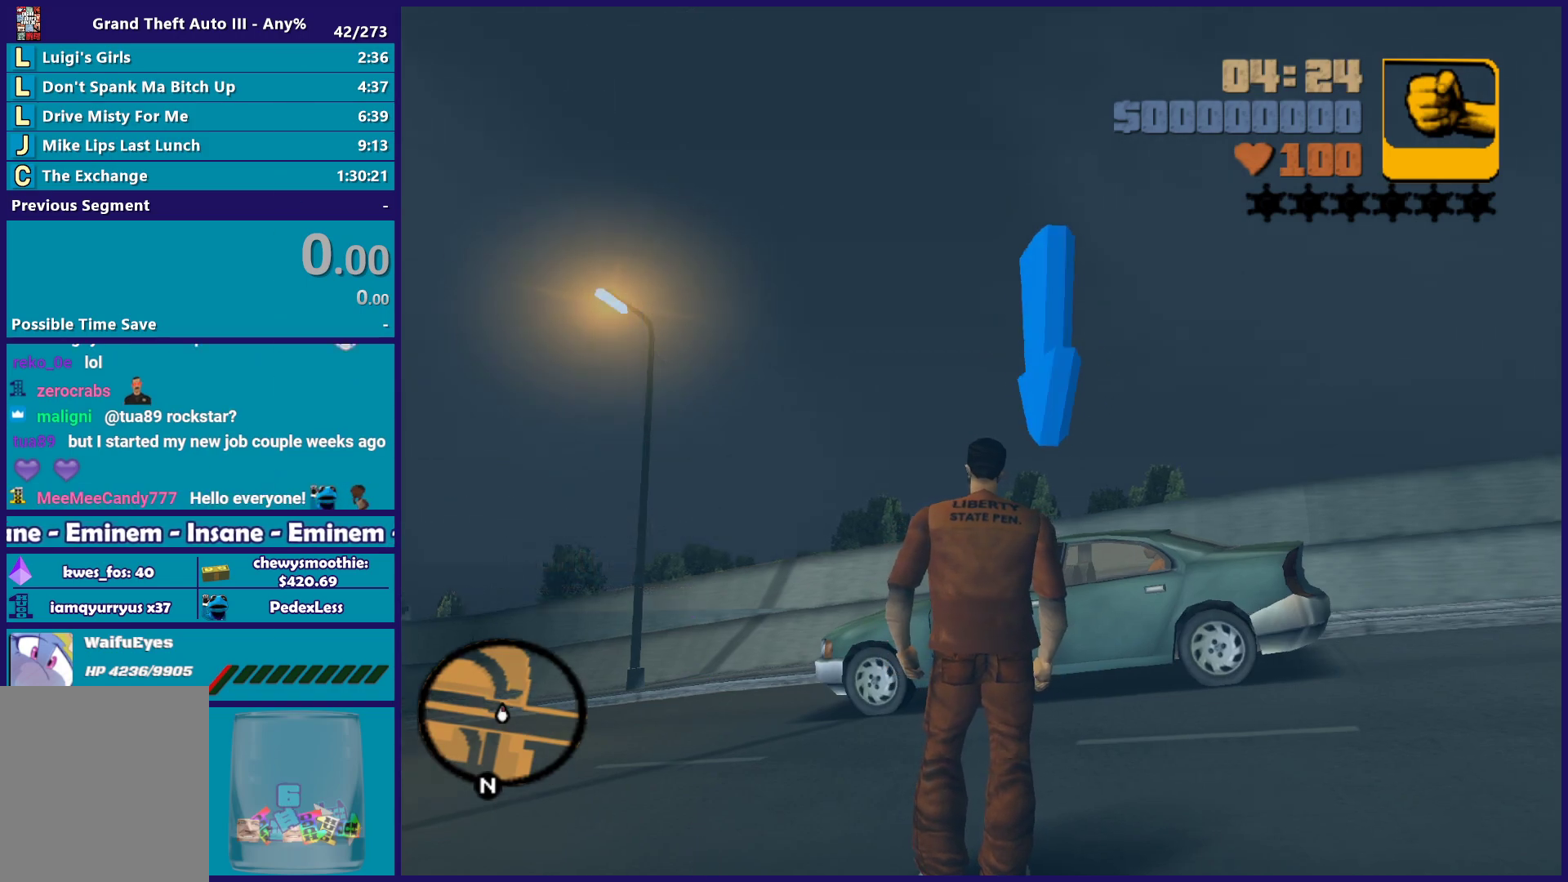
Gameplay with a controller (Xbox layout); each line is a JSON object with the inputs held at the frame after it. "button_events" lists button changes between this image and that frame as [ms after this image, input, new state], when the widget could be followed in between (sticks are given only as held states). Not read: START.
{"buttons": [], "left_stick": "down-left", "right_stick": "center", "button_events": []}
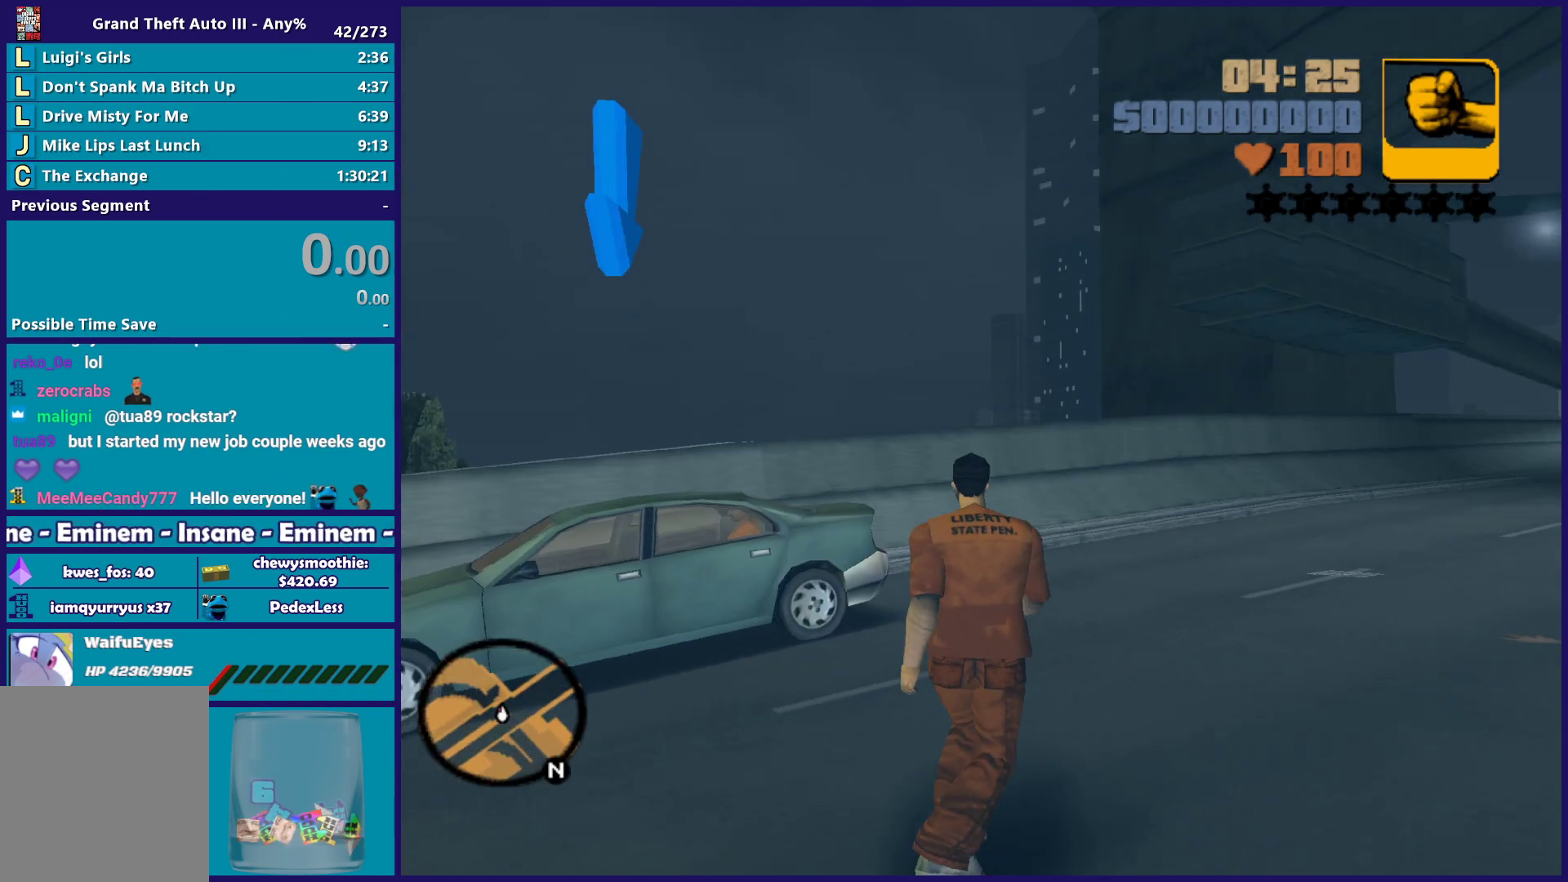
{"buttons": [], "left_stick": "down-left", "right_stick": "center", "button_events": []}
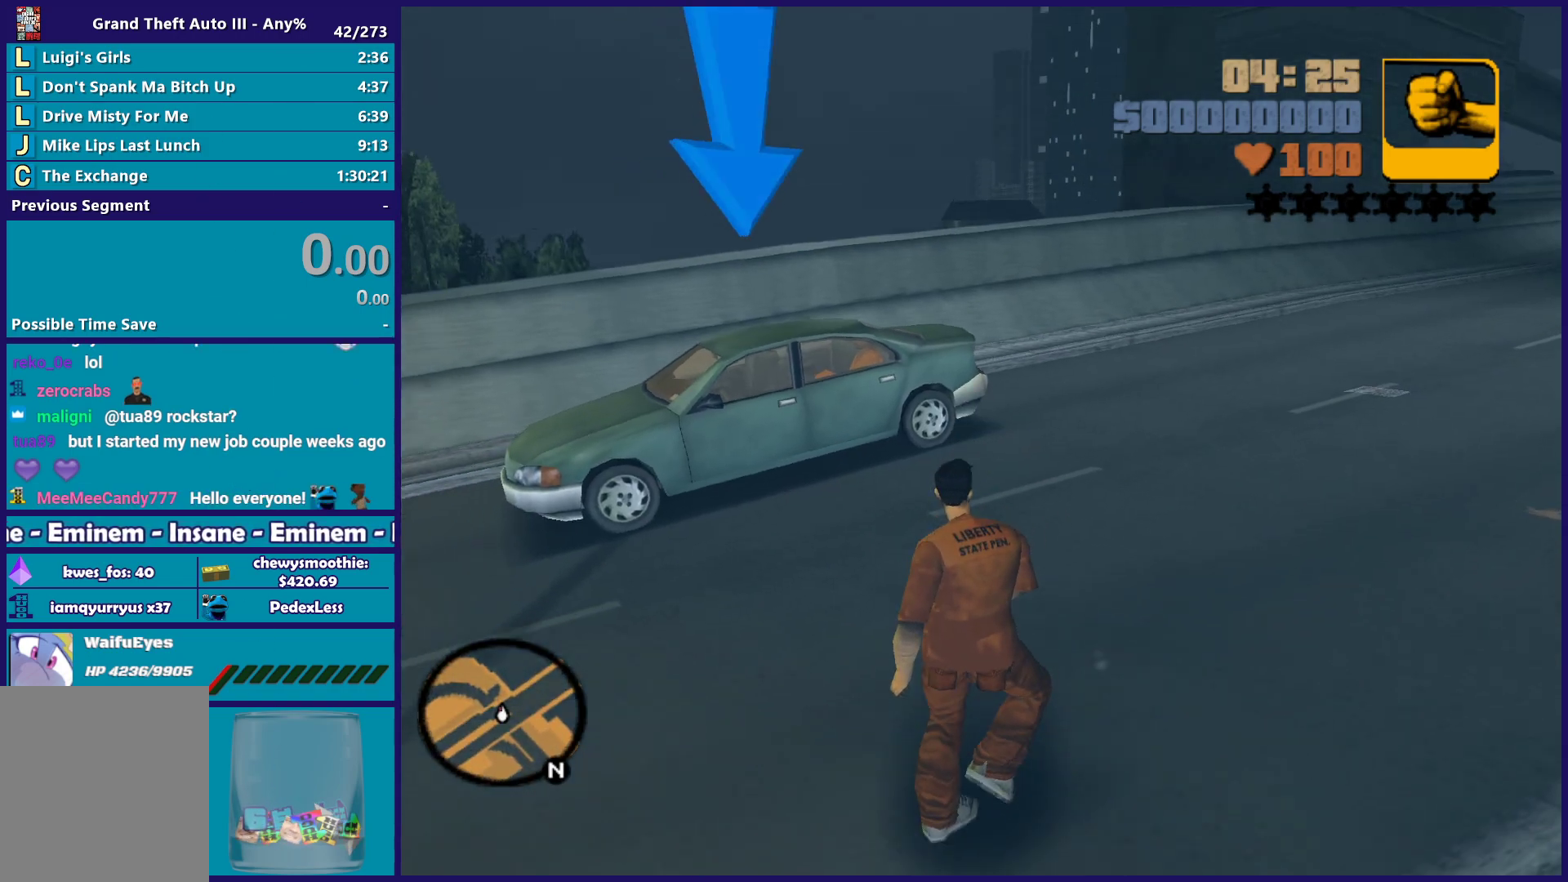
{"buttons": ["A"], "left_stick": "left", "right_stick": "center", "button_events": [[233, "A", "down"]]}
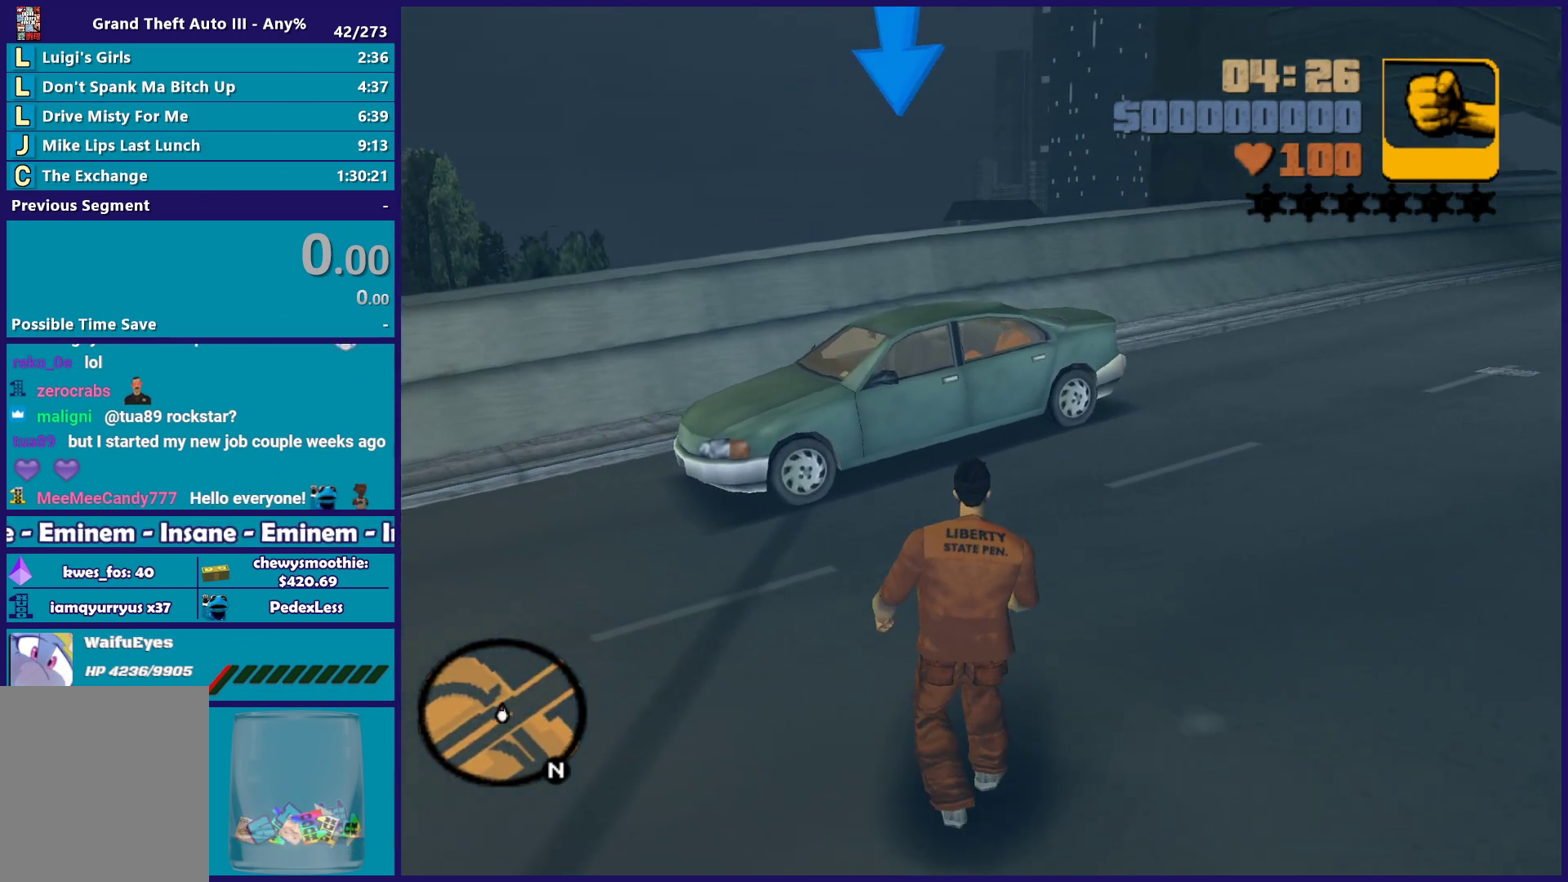
{"buttons": ["A", "X"], "left_stick": "up", "right_stick": "center", "button_events": [[433, "X", "down"]]}
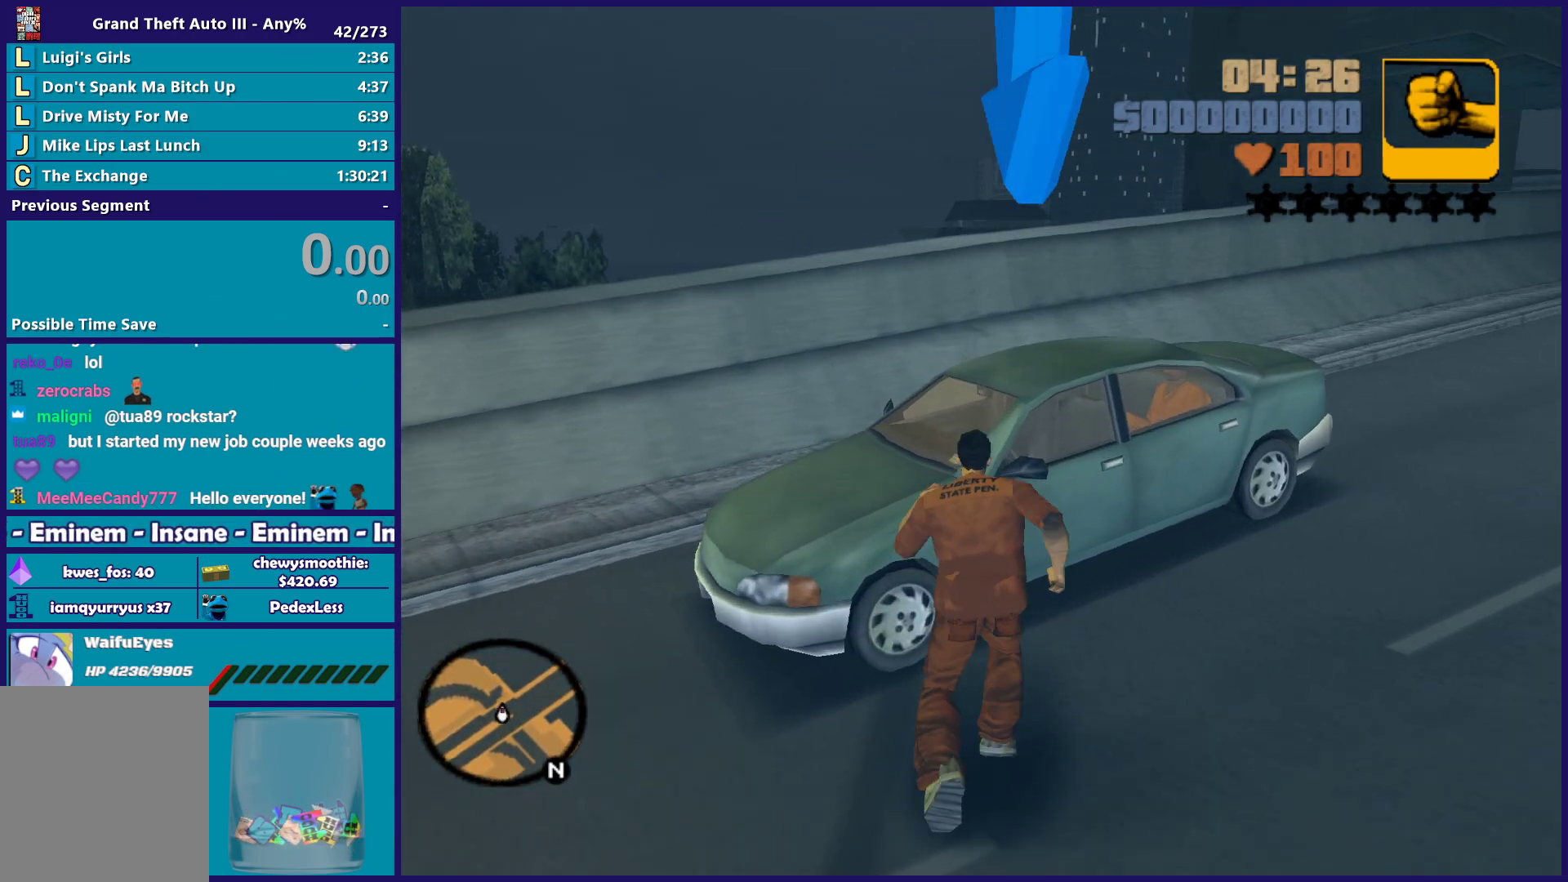
{"buttons": [], "left_stick": "center", "right_stick": "center", "button_events": [[50, "A", "up"], [150, "X", "up"]]}
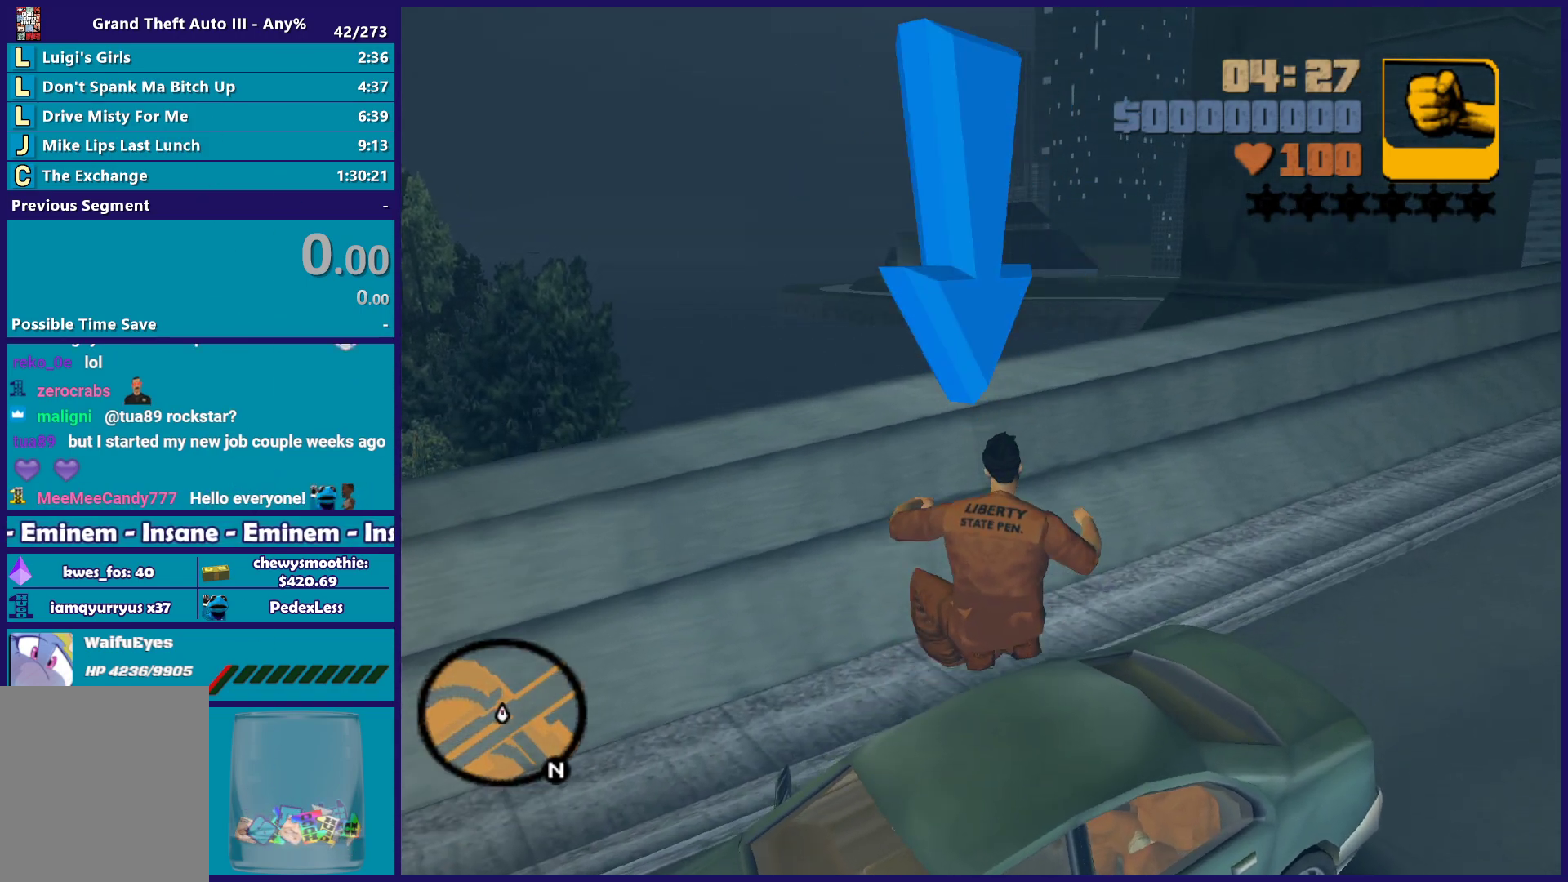
{"buttons": [], "left_stick": "down", "right_stick": "up", "button_events": []}
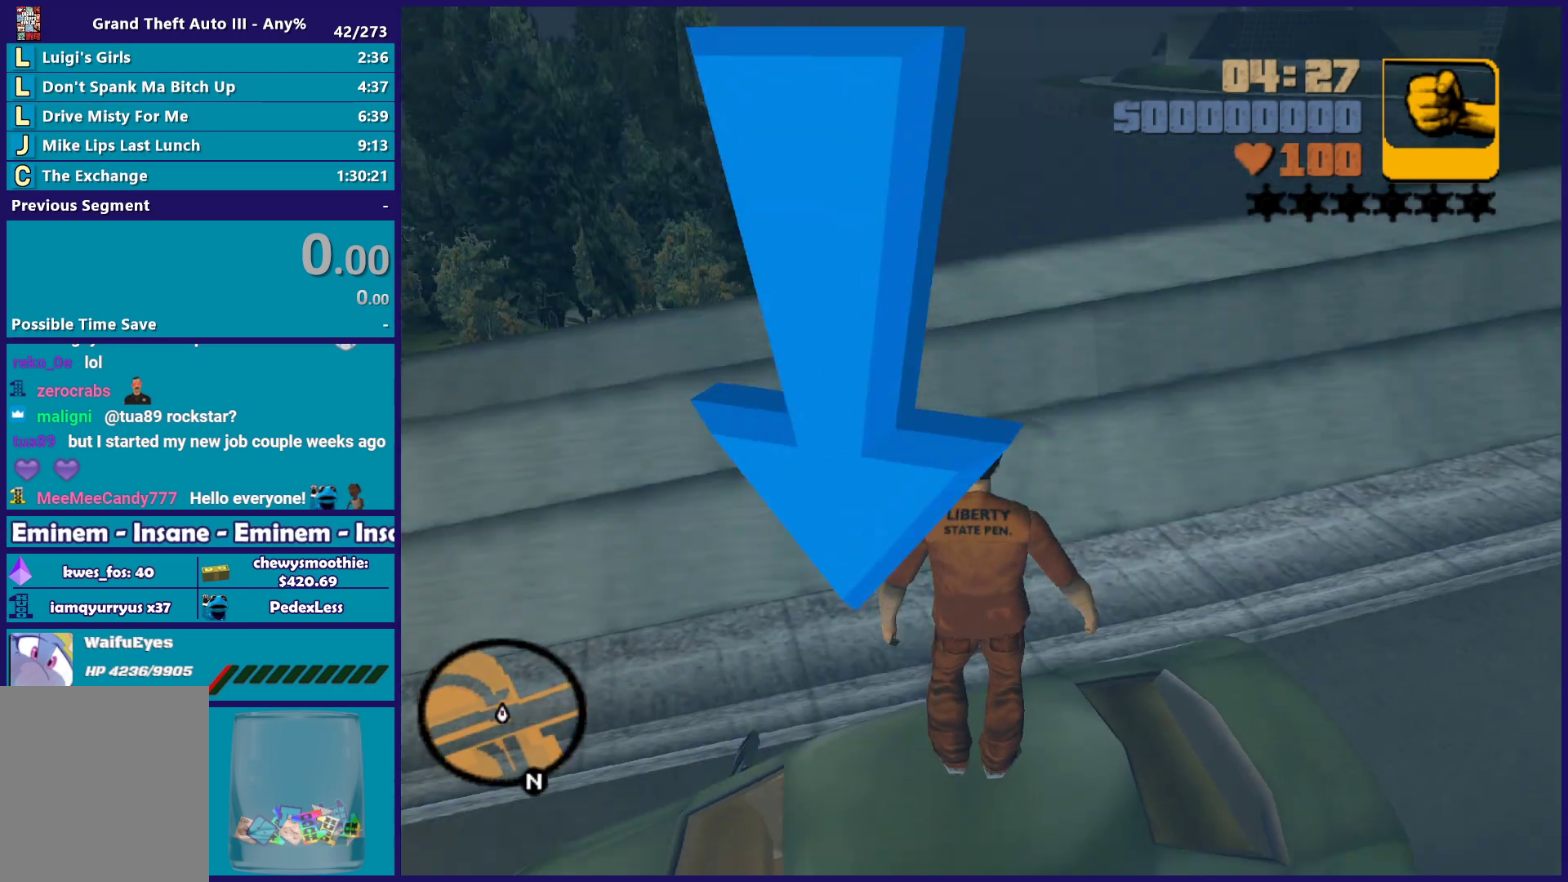
{"buttons": [], "left_stick": "center", "right_stick": "center", "button_events": []}
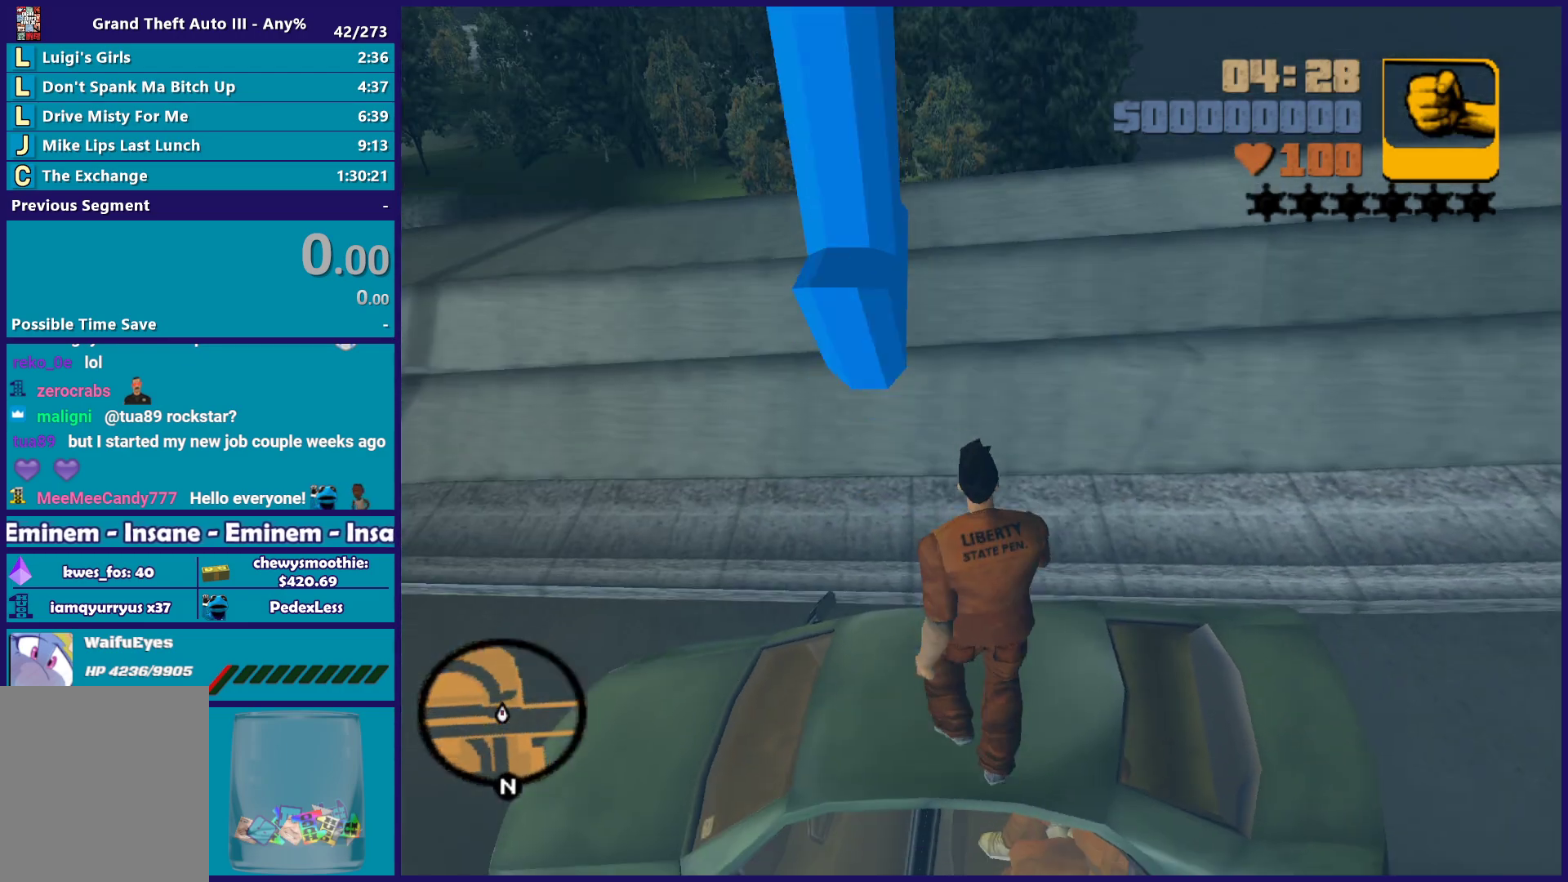
{"buttons": ["A"], "left_stick": "up", "right_stick": "center", "button_events": [[283, "A", "down"]]}
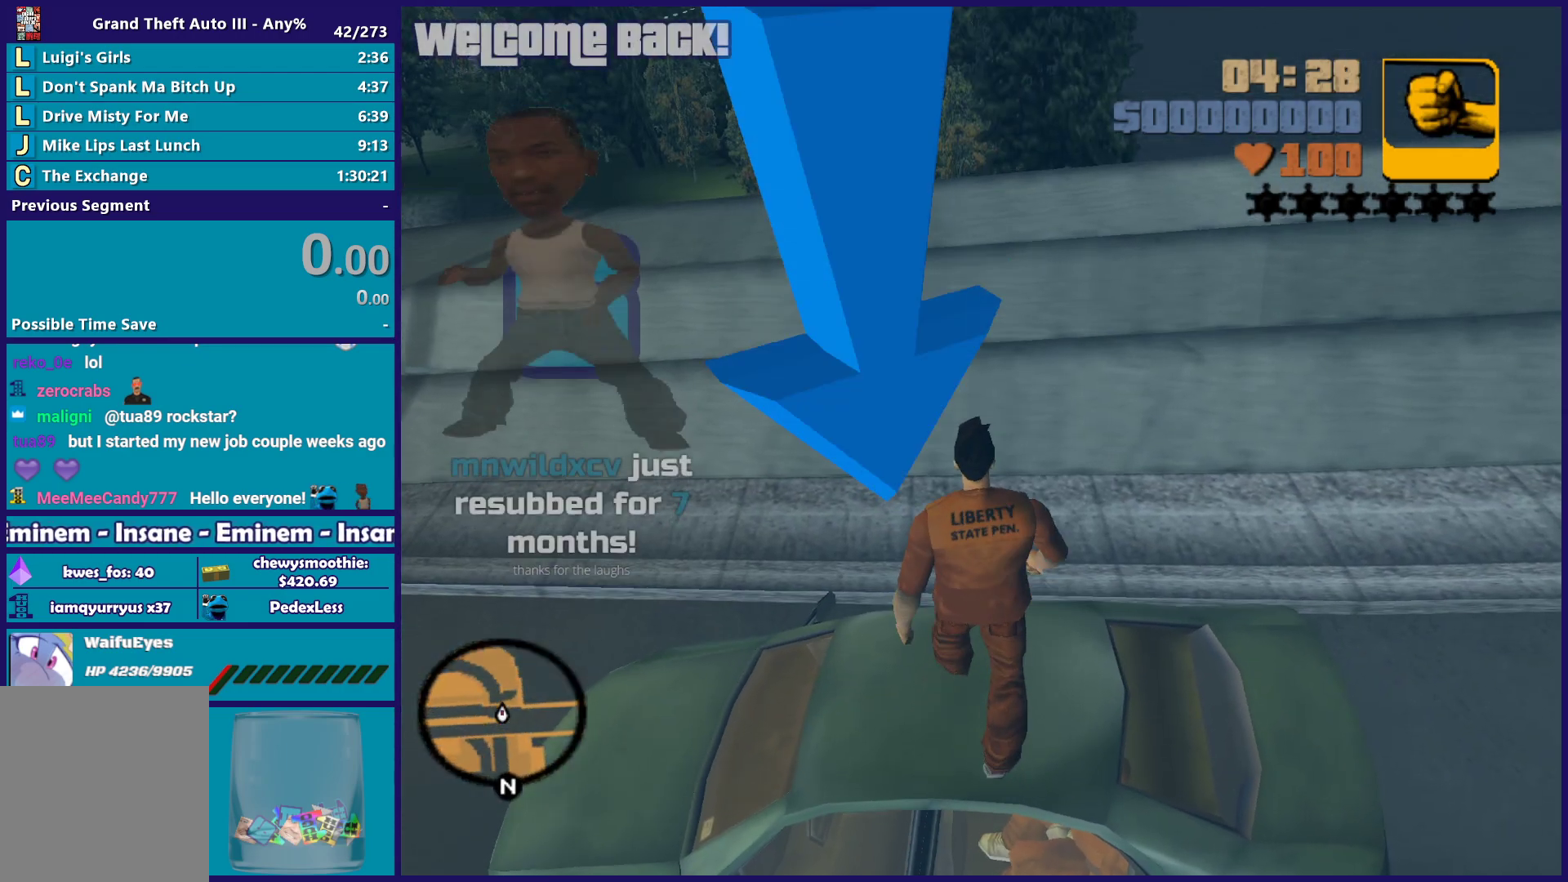
{"buttons": ["A", "X"], "left_stick": "up-right", "right_stick": "center", "button_events": [[133, "X", "down"]]}
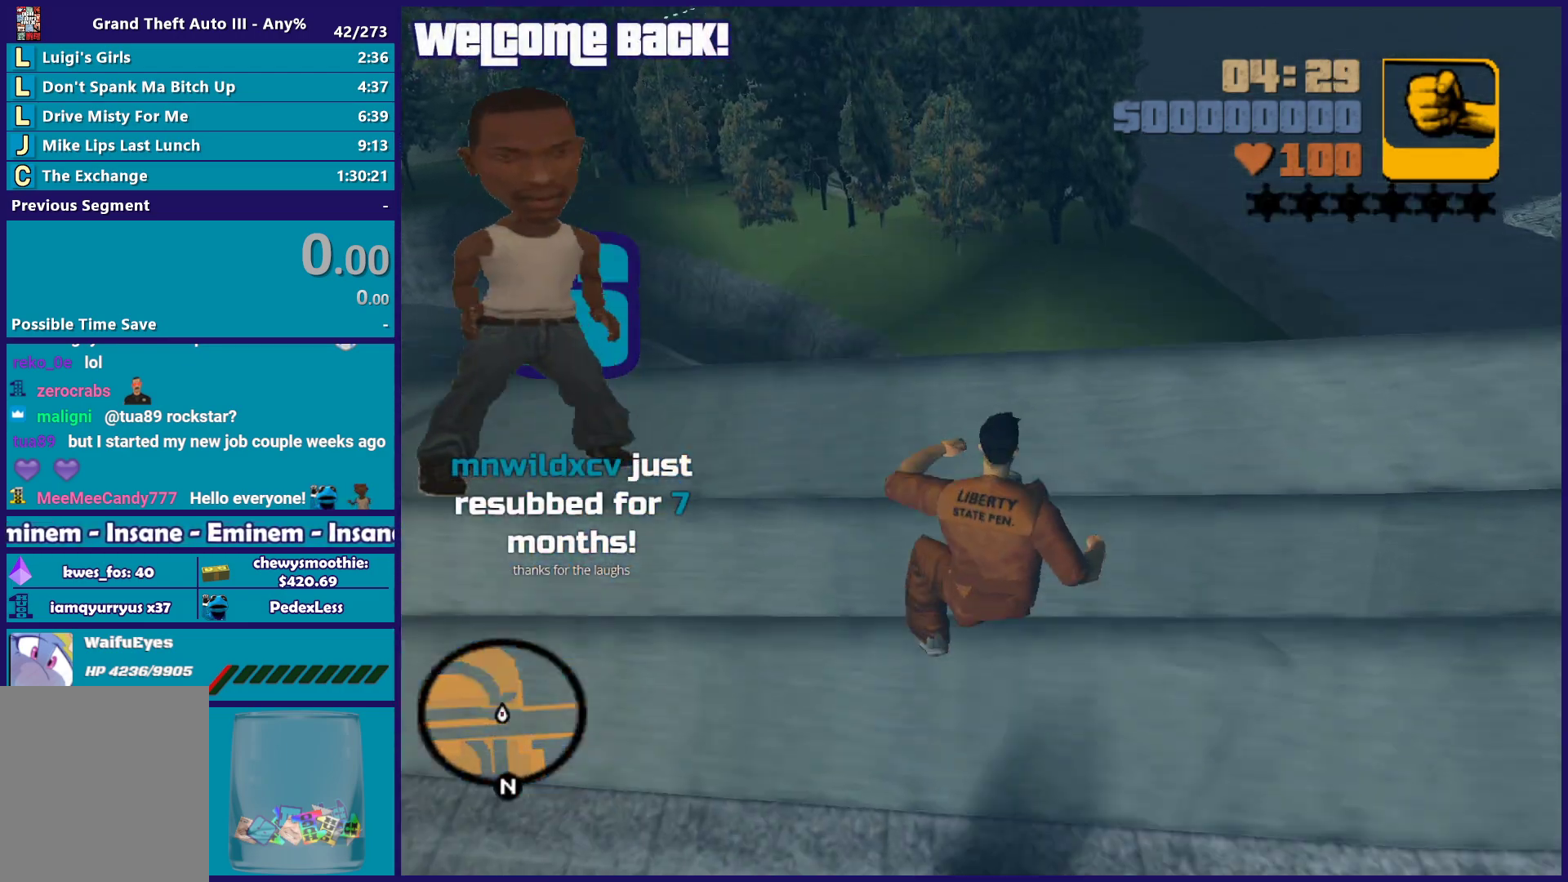
{"buttons": [], "left_stick": "up", "right_stick": "center", "button_events": [[183, "A", "up"], [317, "X", "up"]]}
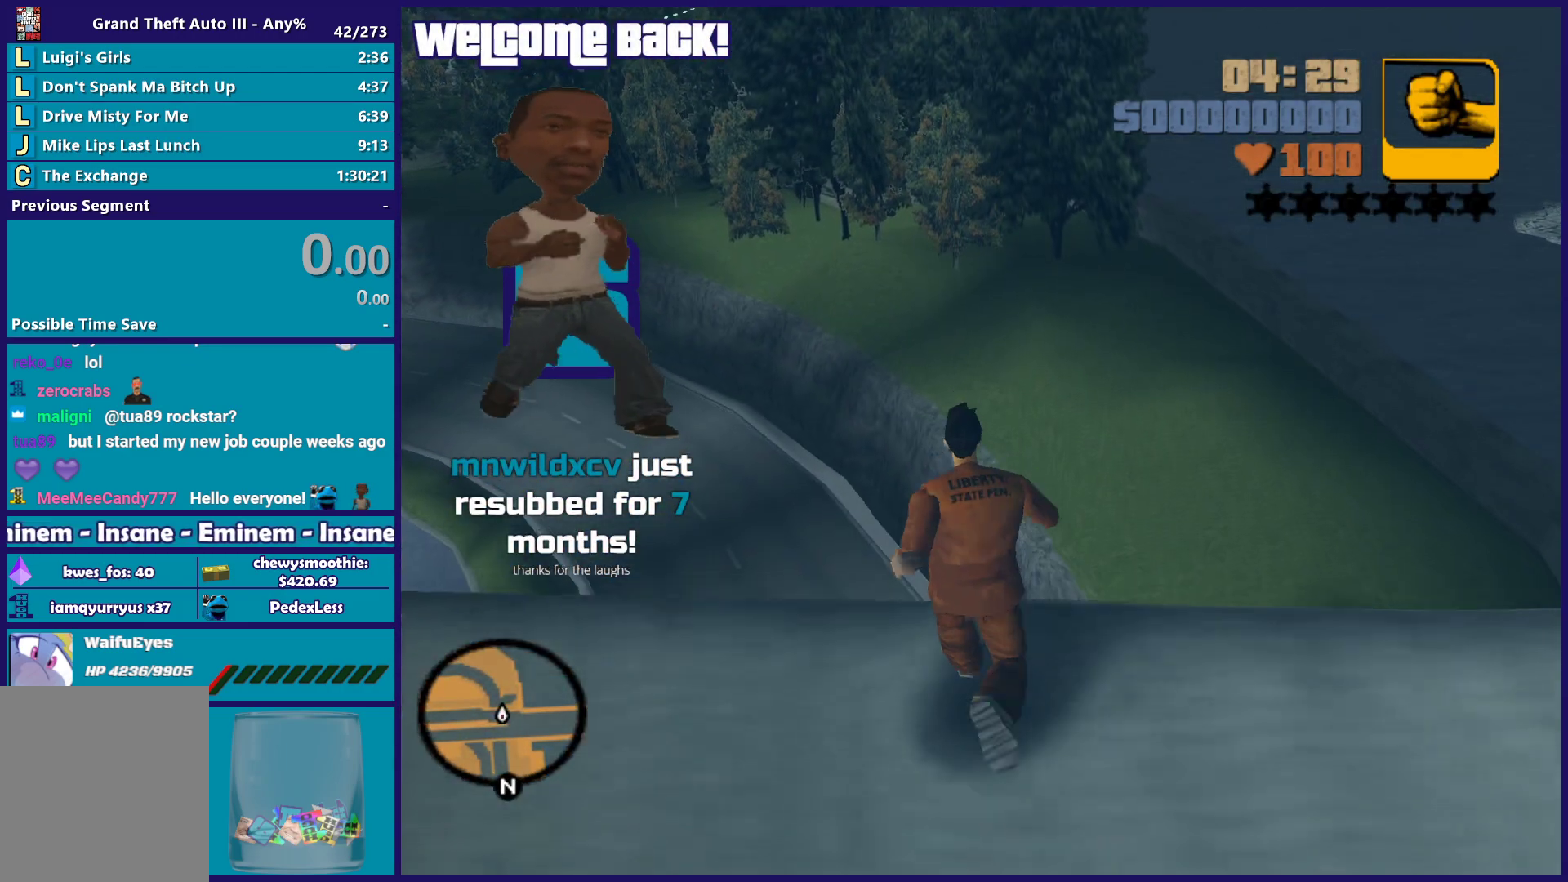
{"buttons": [], "left_stick": "up", "right_stick": "center", "button_events": []}
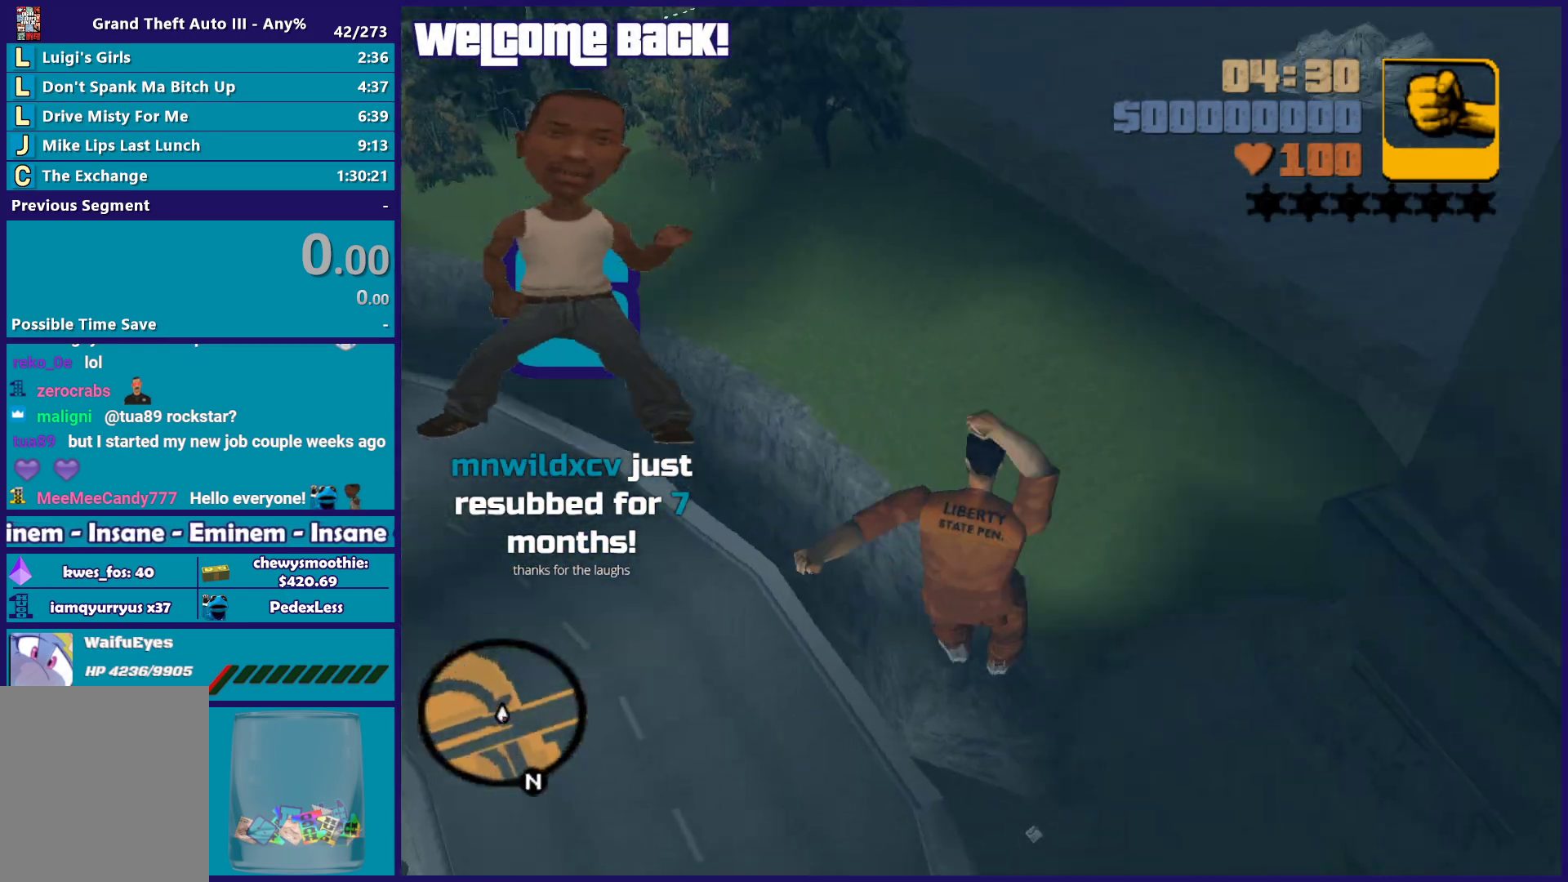
{"buttons": [], "left_stick": "up", "right_stick": "up-right", "button_events": []}
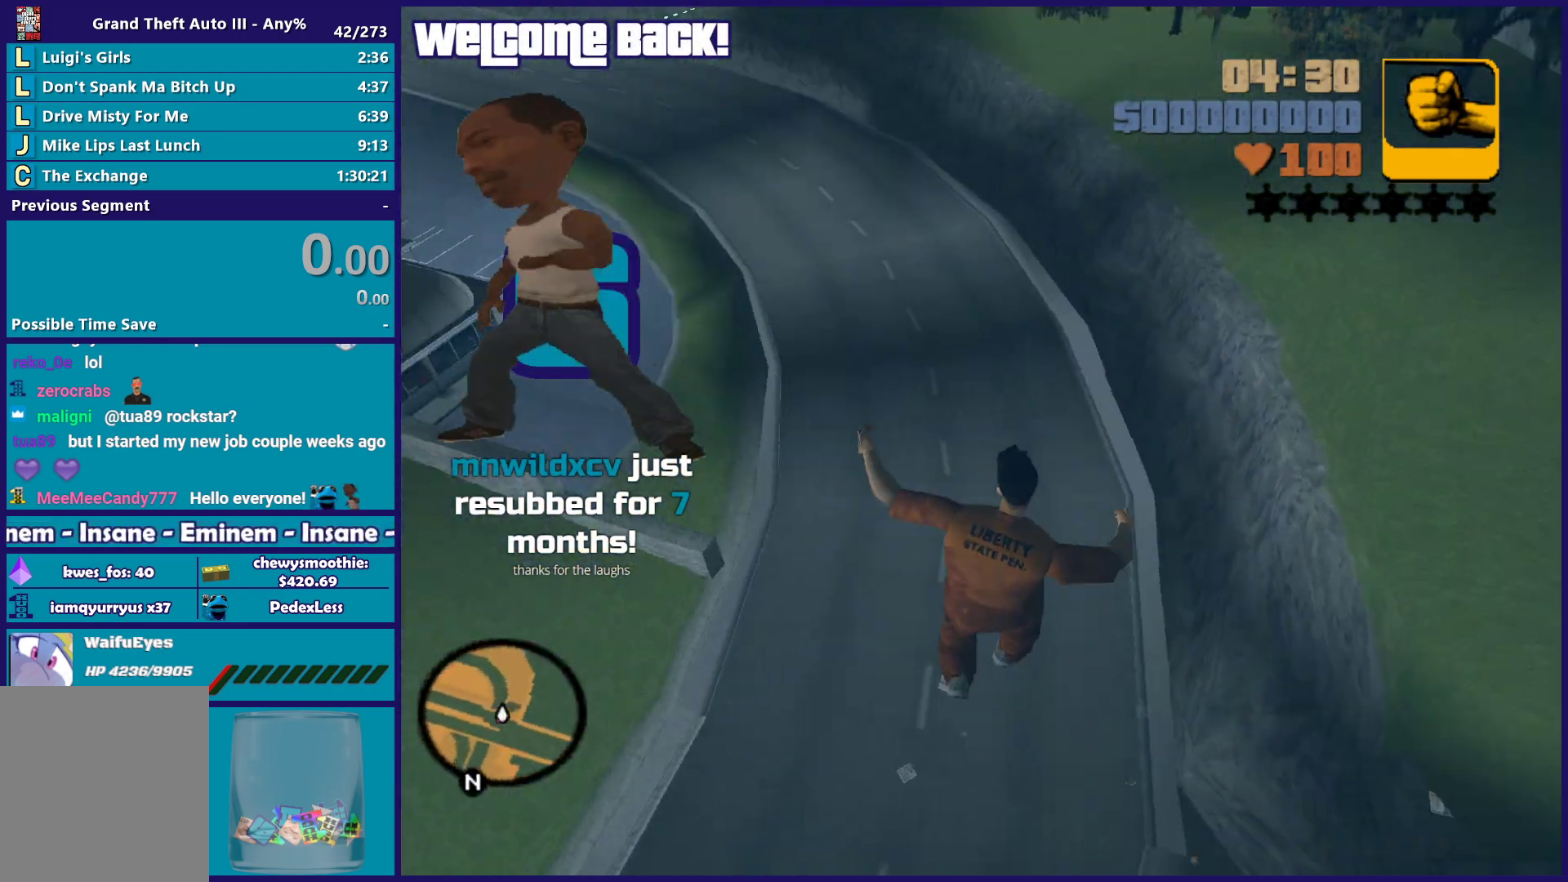
{"buttons": [], "left_stick": "up", "right_stick": "center", "button_events": []}
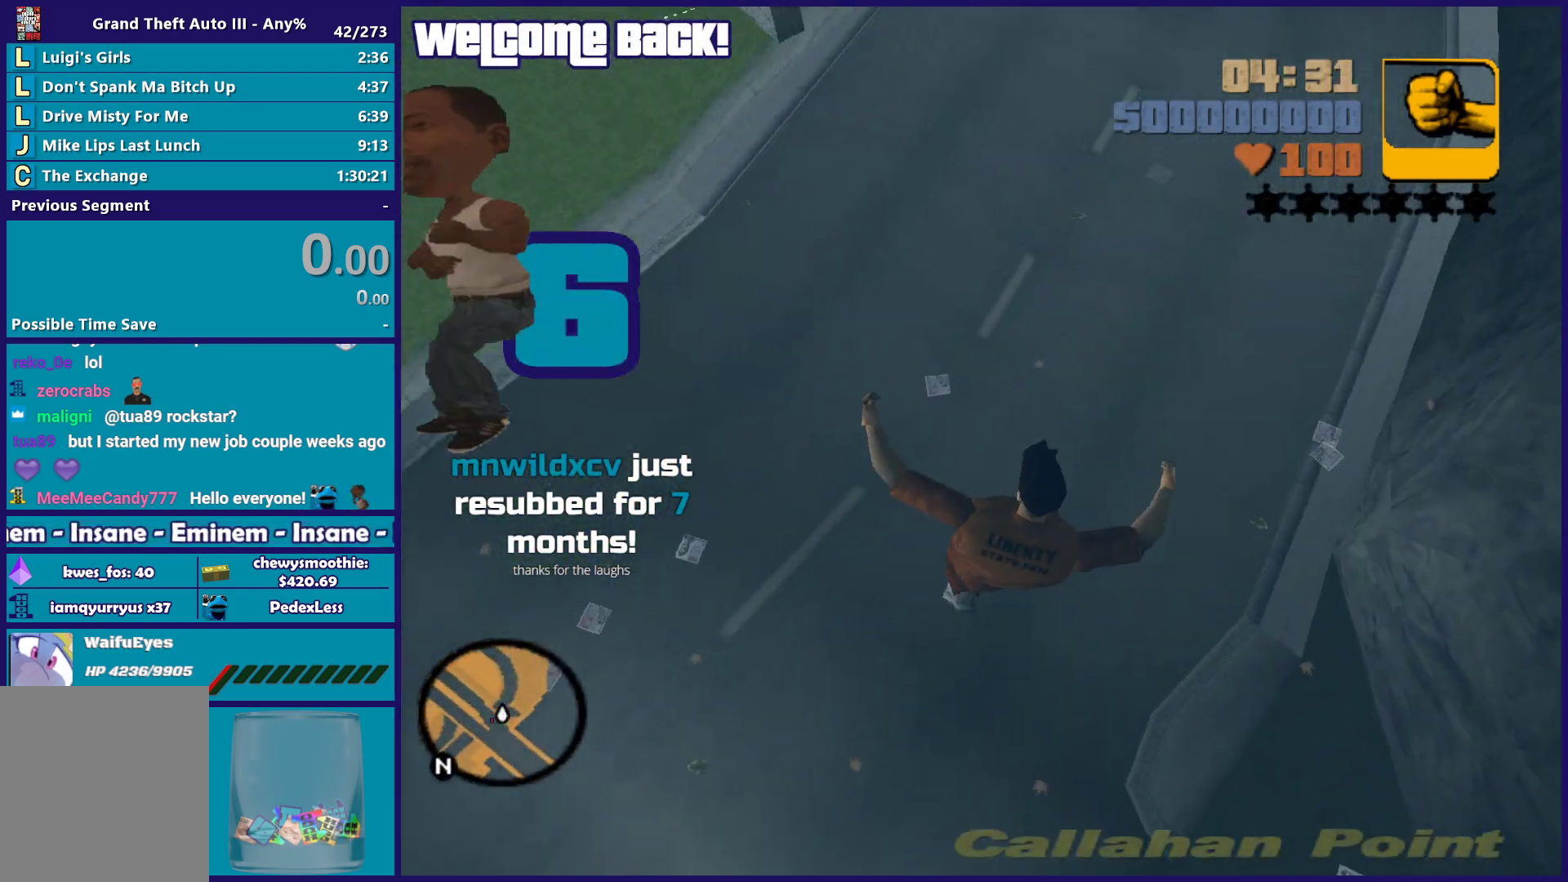
{"buttons": [], "left_stick": "up", "right_stick": "center", "button_events": []}
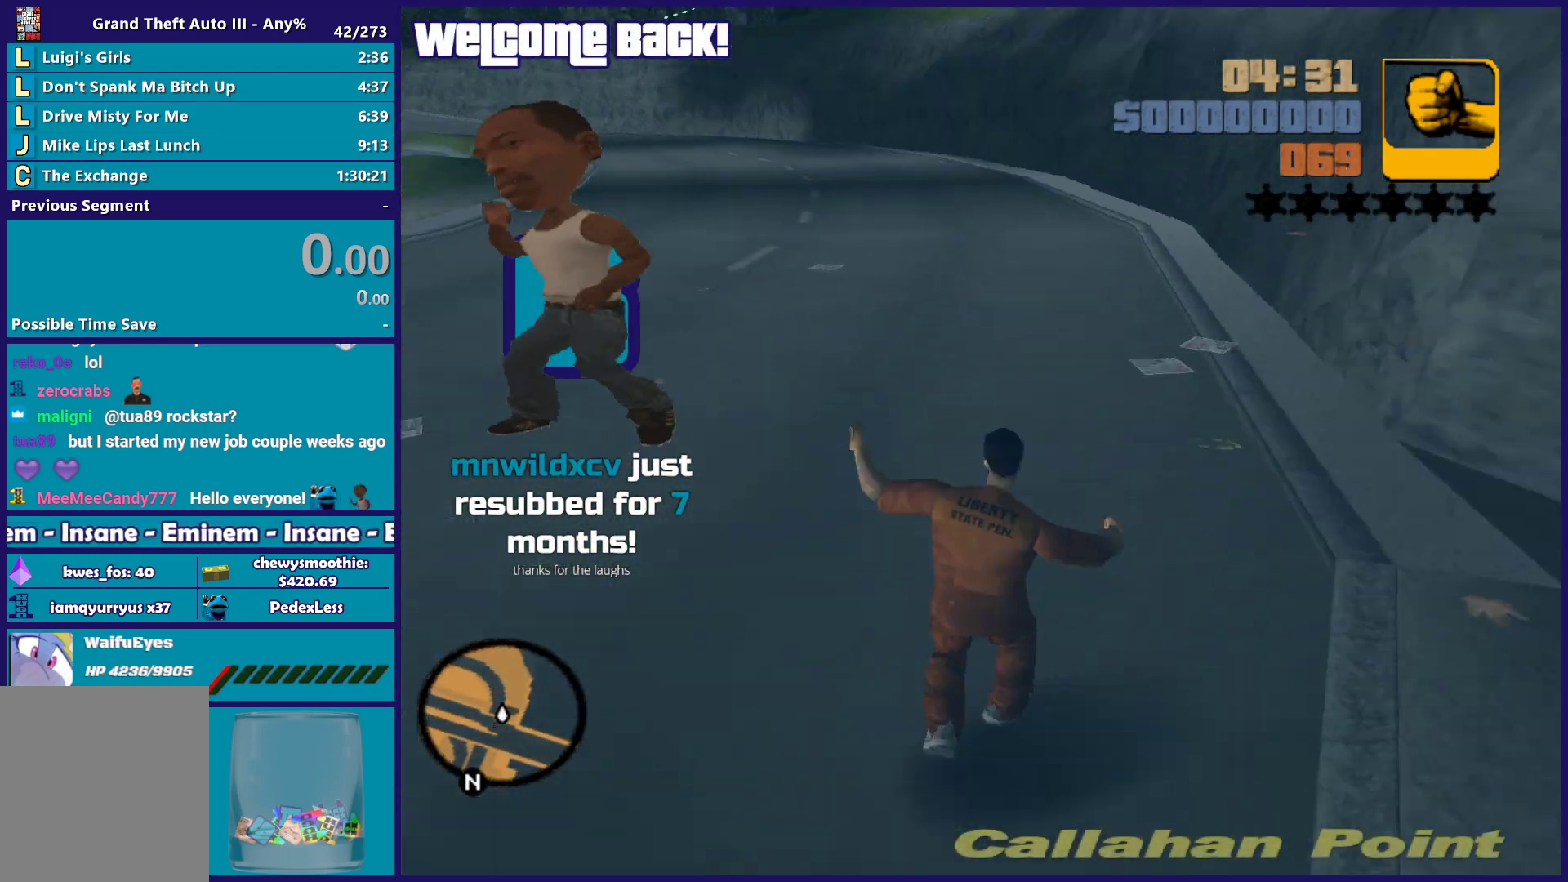
{"buttons": [], "left_stick": "center", "right_stick": "up-left", "button_events": []}
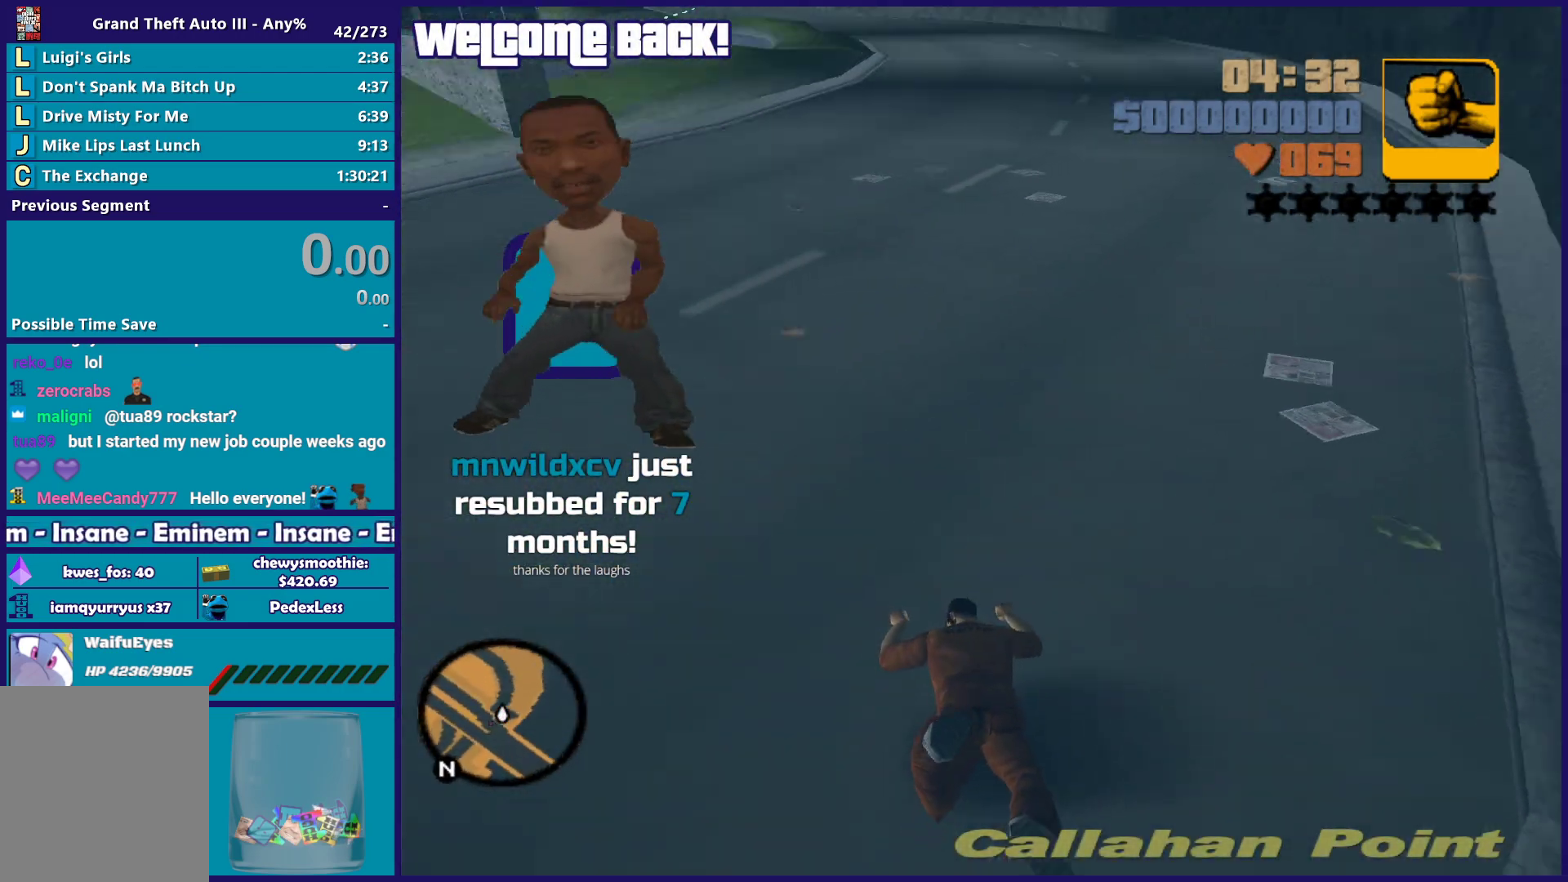
{"buttons": [], "left_stick": "center", "right_stick": "down", "button_events": []}
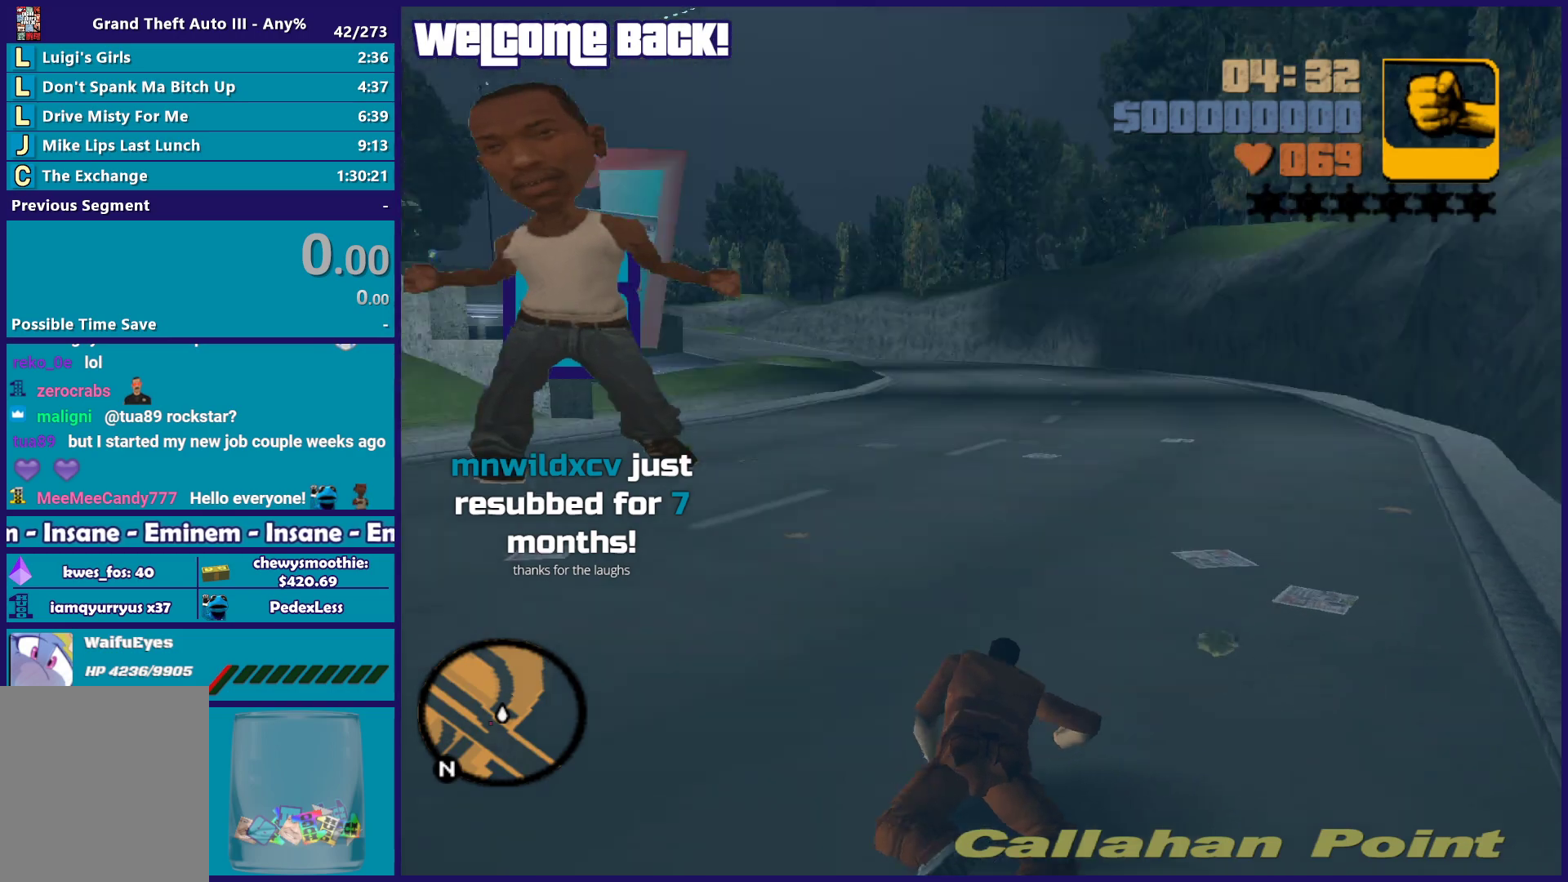
{"buttons": [], "left_stick": "center", "right_stick": "center", "button_events": []}
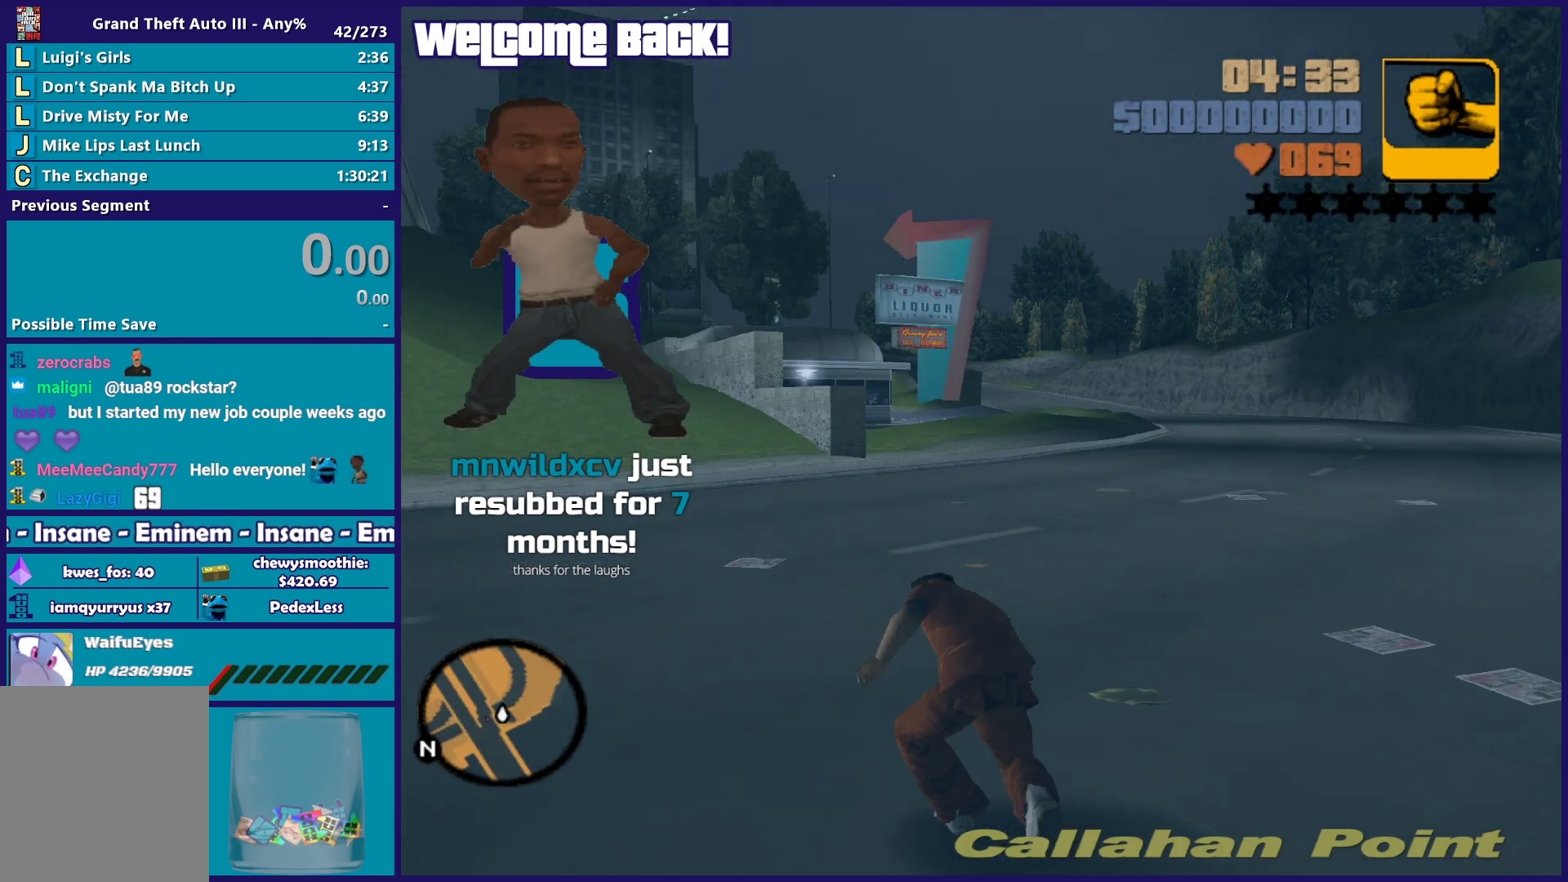
{"buttons": [], "left_stick": "up", "right_stick": "center", "button_events": []}
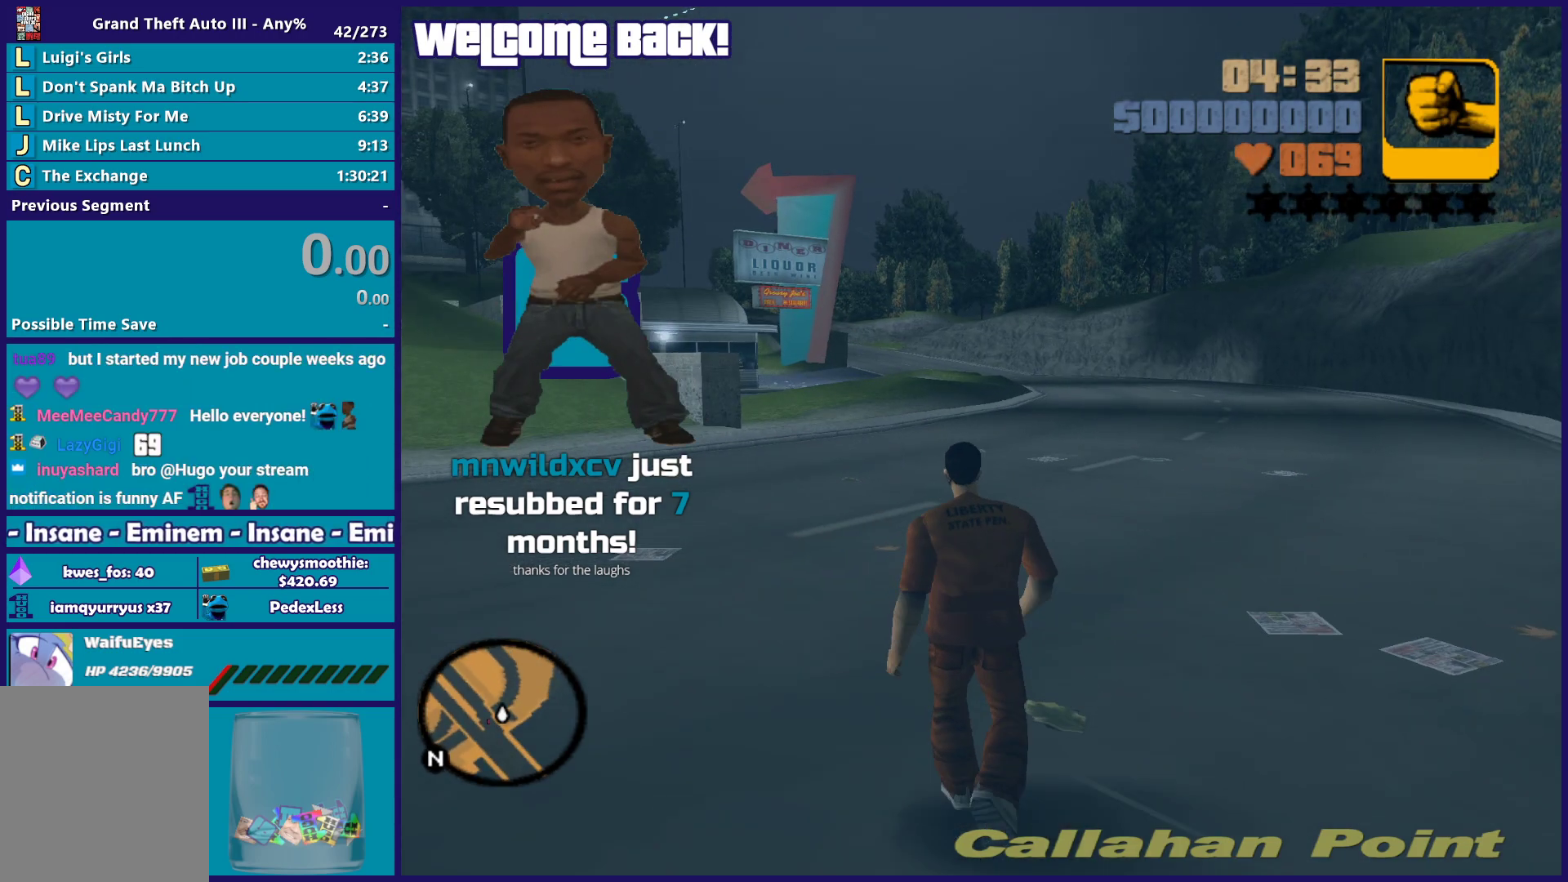
{"buttons": ["X"], "left_stick": "up-right", "right_stick": "center", "button_events": [[500, "X", "down"]]}
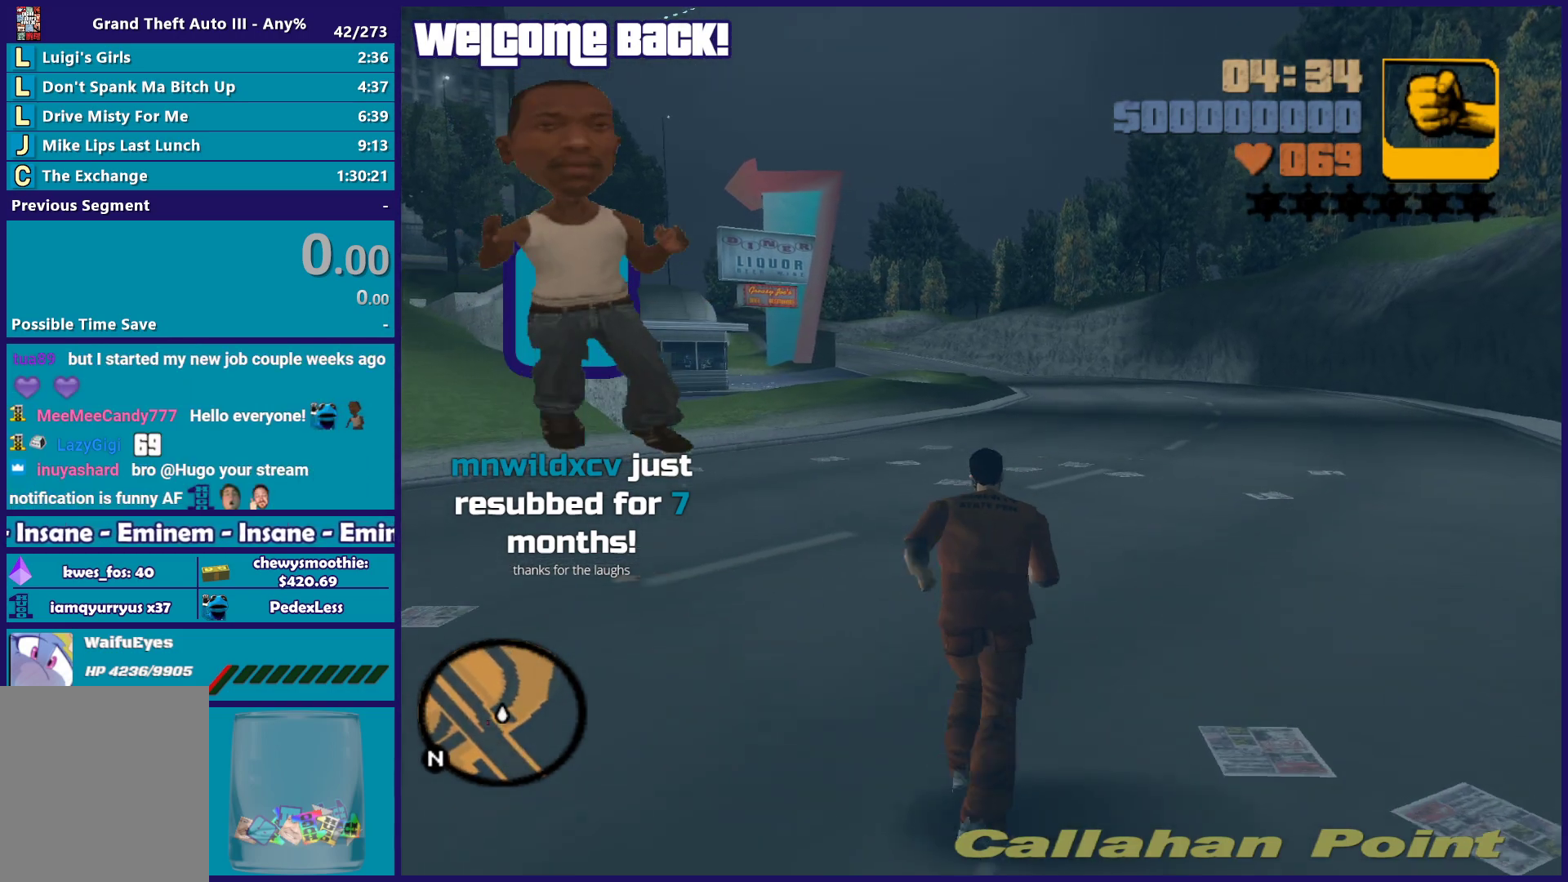
{"buttons": [], "left_stick": "up", "right_stick": "center", "button_events": [[150, "X", "up"]]}
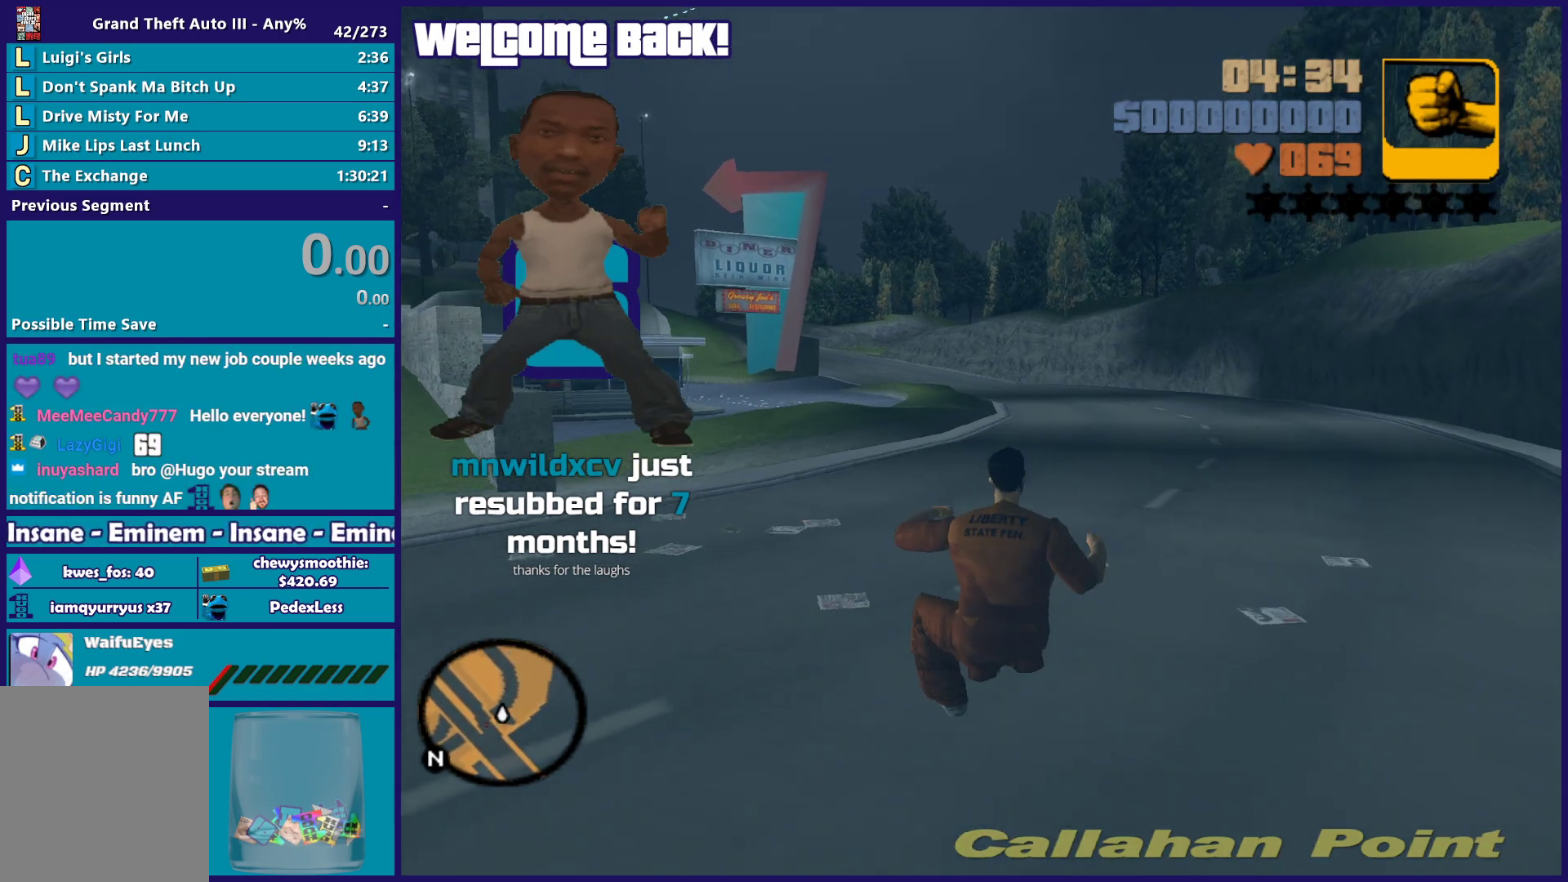
{"buttons": ["X", "DPAD_LEFT"], "left_stick": "up", "right_stick": "center", "button_events": [[217, "X", "down"], [283, "DPAD_LEFT", "down"]]}
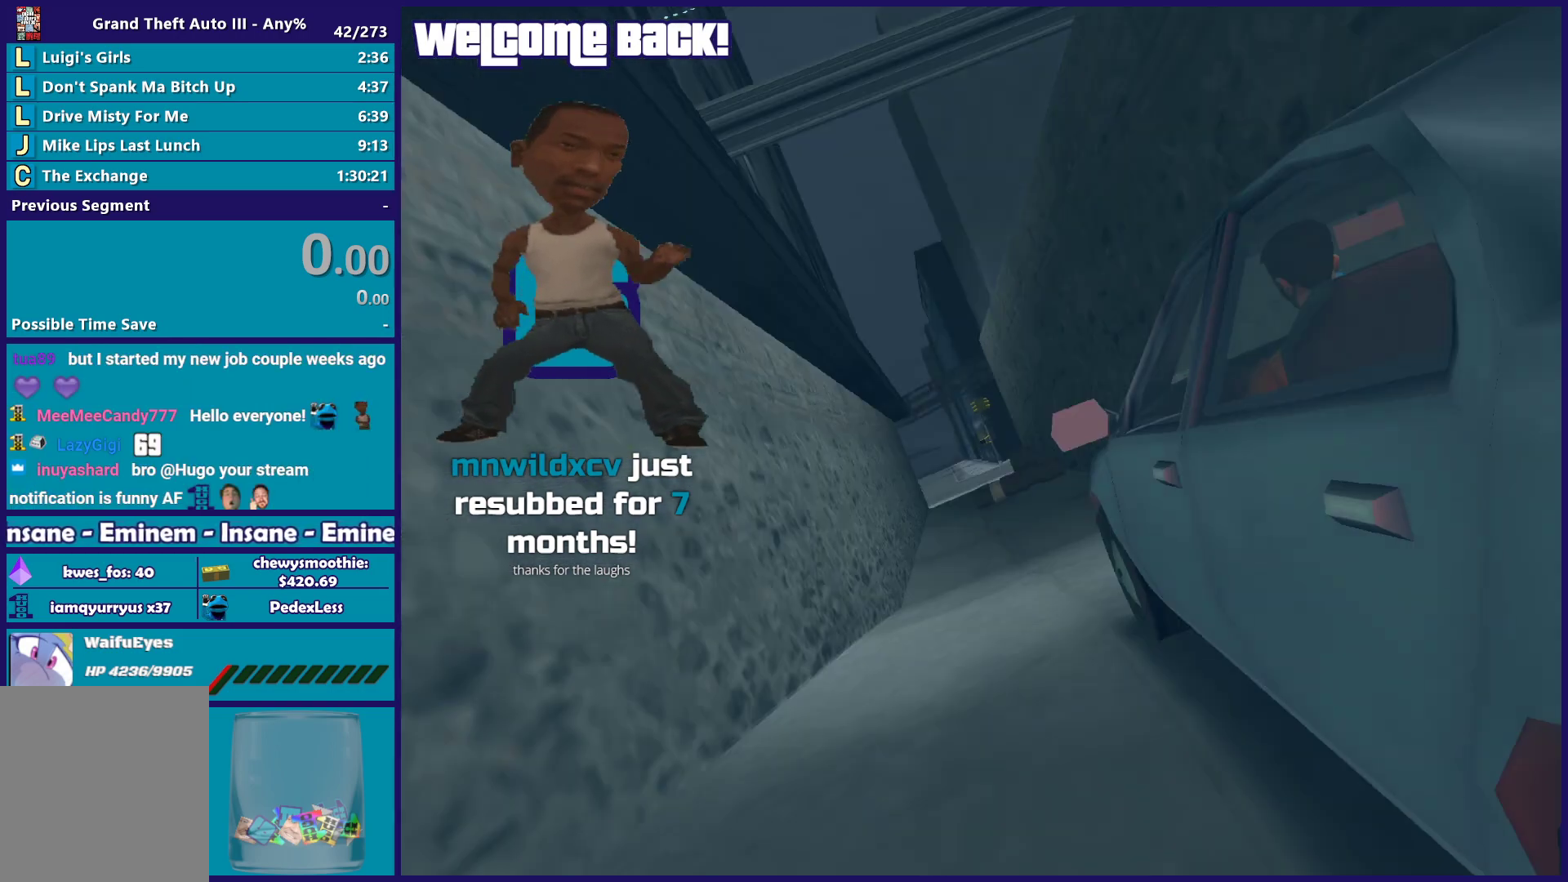
{"buttons": [], "left_stick": "up", "right_stick": "center", "button_events": [[33, "DPAD_LEFT", "up"], [33, "X", "up"]]}
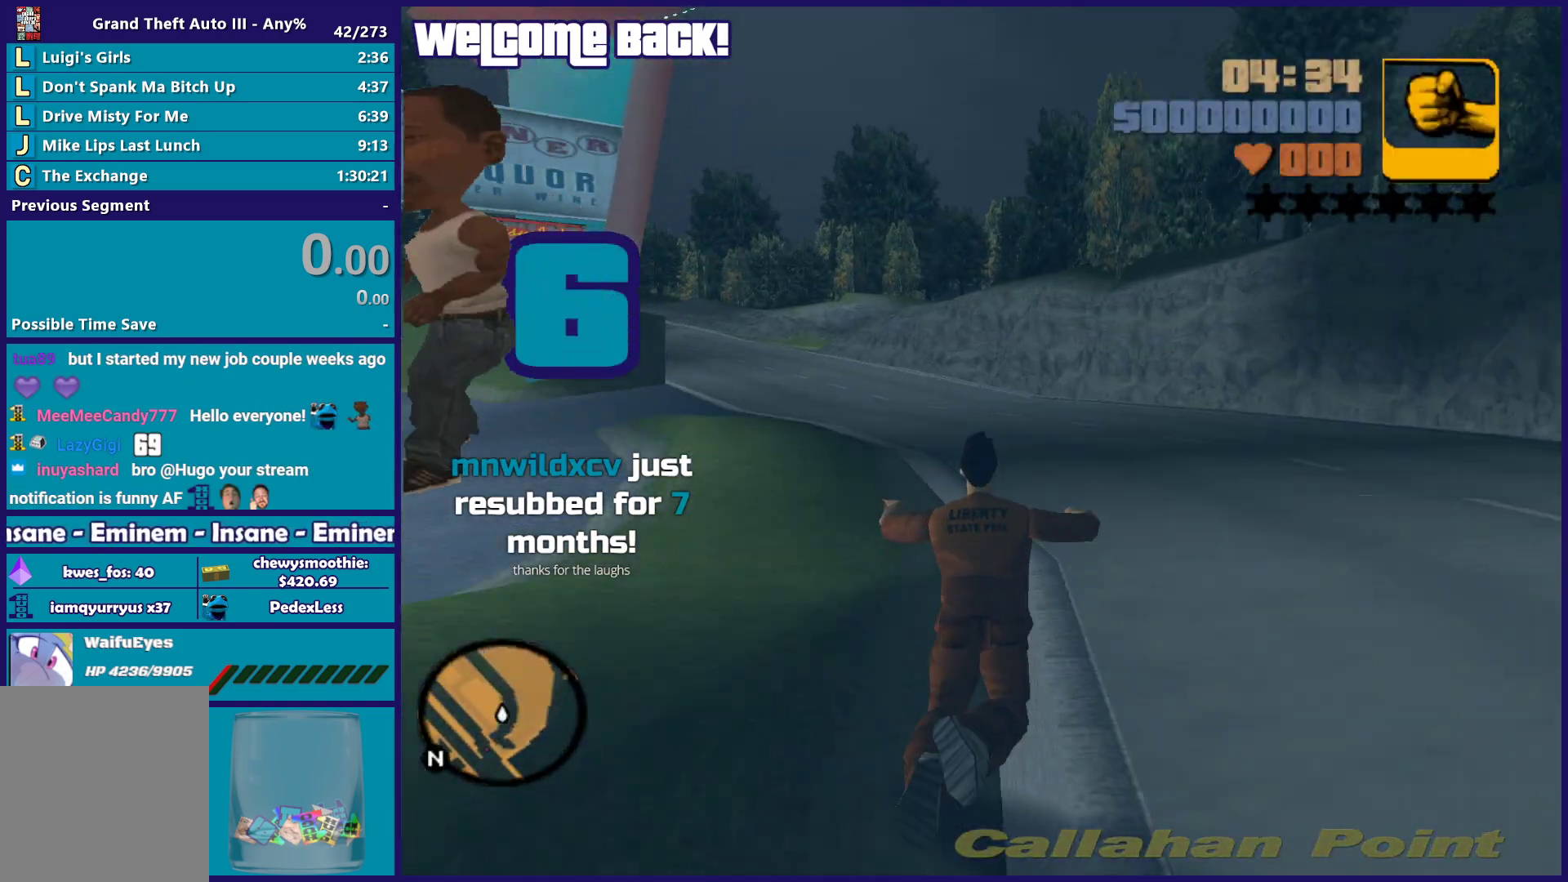
{"buttons": [], "left_stick": "center", "right_stick": "center", "button_events": []}